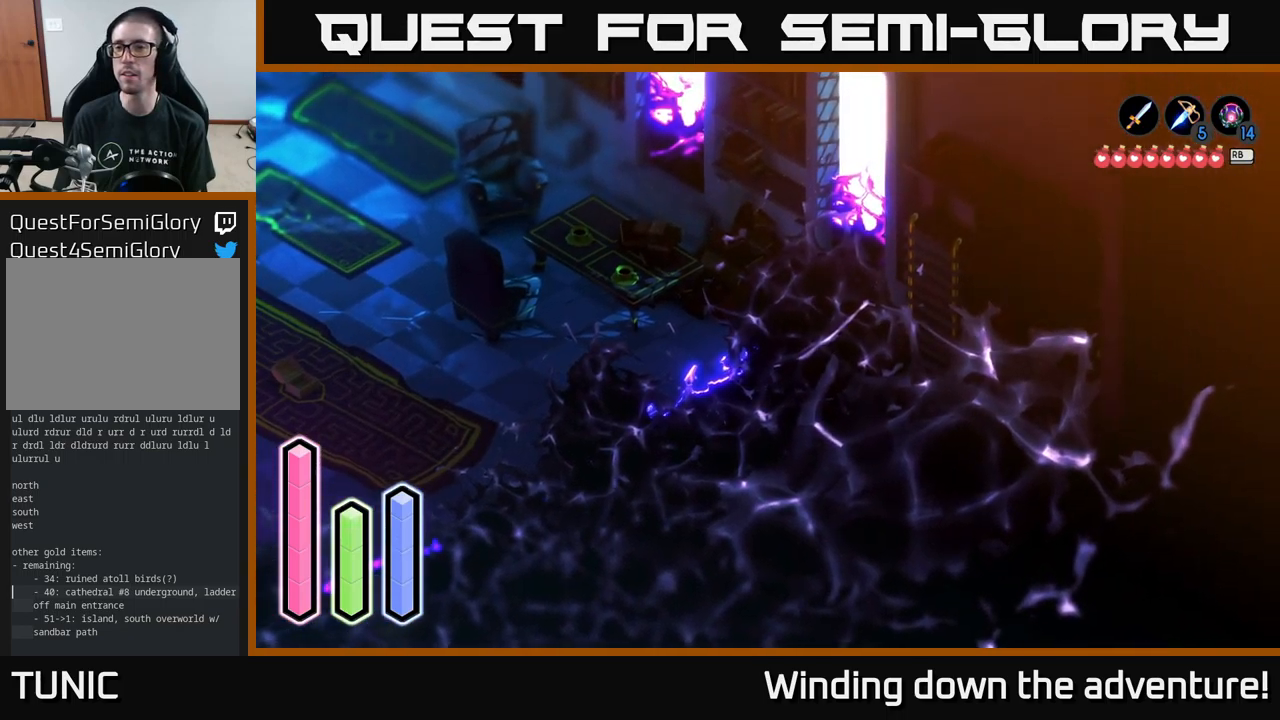
Gameplay with a controller (Xbox layout); each line is a JSON object with the inputs held at the frame after it. "events" lists button and stick changes between this image and that frame as [ms after this image, input, new state], when the widget could be followed in between.
{"buttons": [], "left_stick": "down-right", "right_stick": "center", "events": [[117, "left_stick", "down-right"], [401, "right_stick", "center"]]}
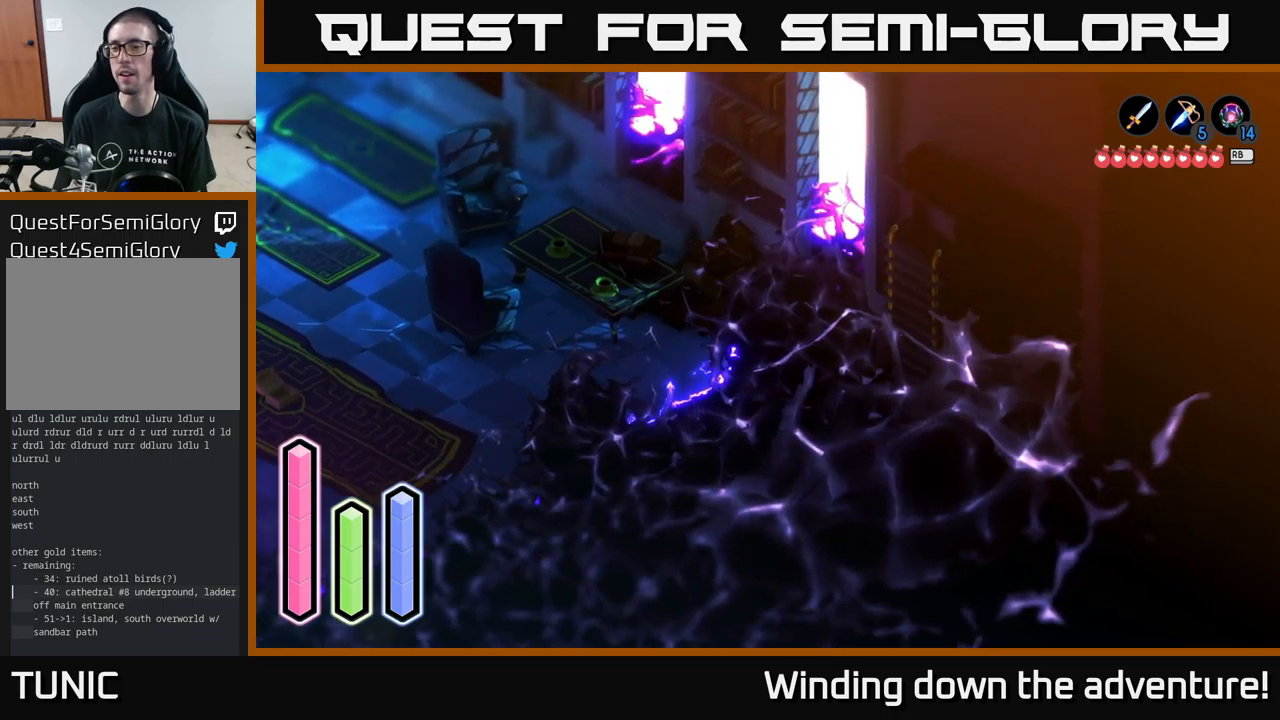
{"buttons": [], "left_stick": "center", "right_stick": "center", "events": [[116, "A", "down"], [316, "A", "up"], [316, "left_stick", "center"]]}
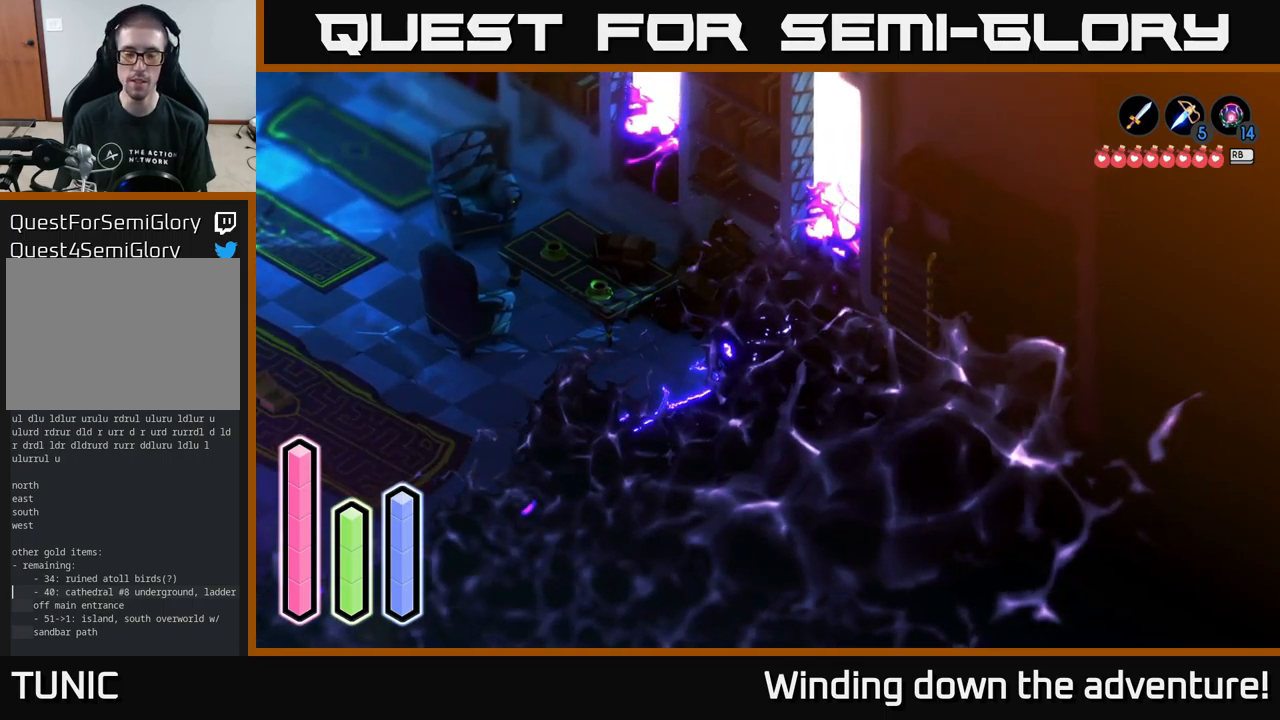
{"buttons": ["L2"], "left_stick": "up-left", "right_stick": "center", "events": [[116, "left_stick", "down"], [133, "L2", "down"], [250, "left_stick", "left"], [416, "left_stick", "up-left"]]}
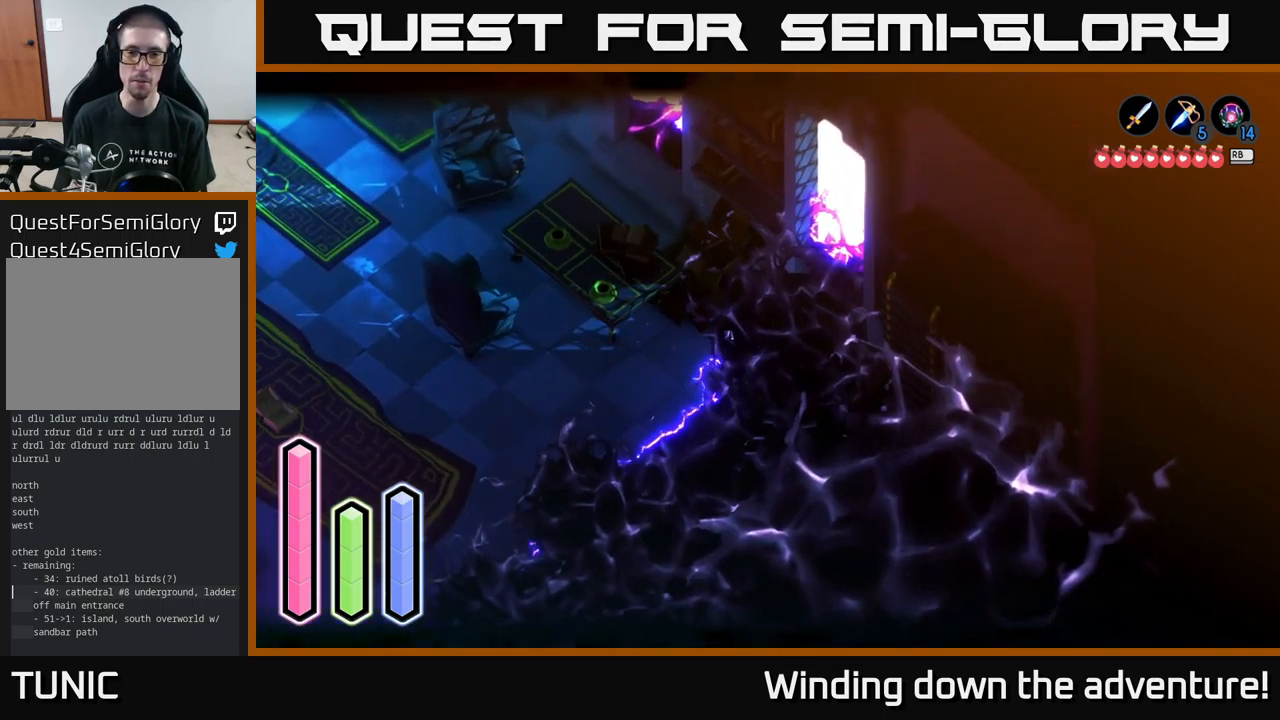
{"buttons": [], "left_stick": "up-left", "right_stick": "center", "events": [[83, "left_stick", "up"], [450, "left_stick", "up-left"], [466, "L2", "up"]]}
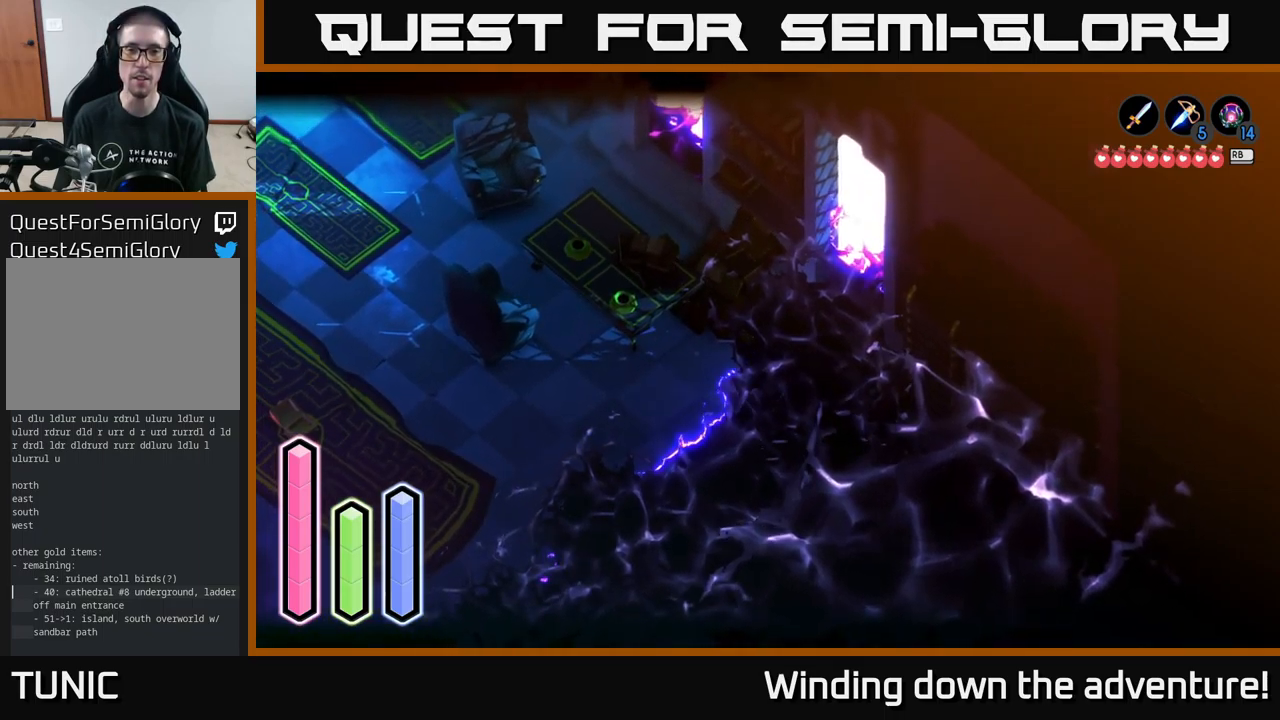
{"buttons": [], "left_stick": "up-left", "right_stick": "center", "events": [[50, "left_stick", "left"], [500, "left_stick", "up-left"]]}
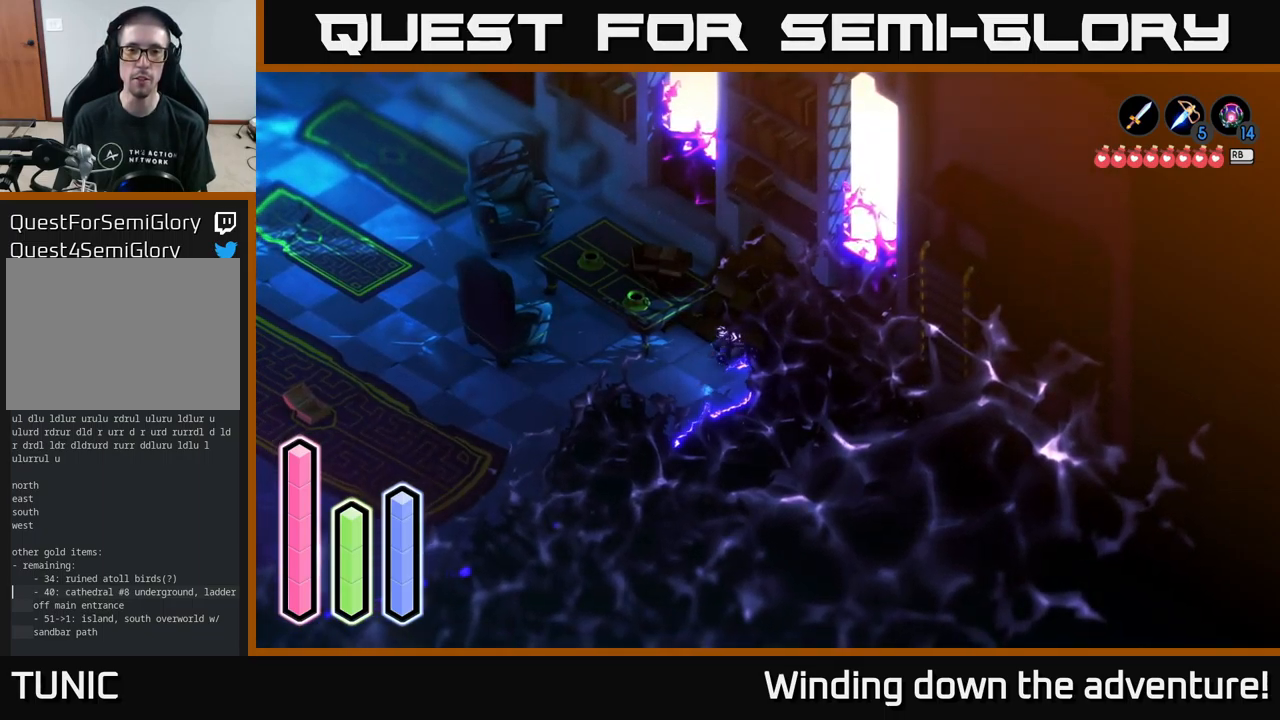
{"buttons": [], "left_stick": "left", "right_stick": "center", "events": [[366, "left_stick", "left"]]}
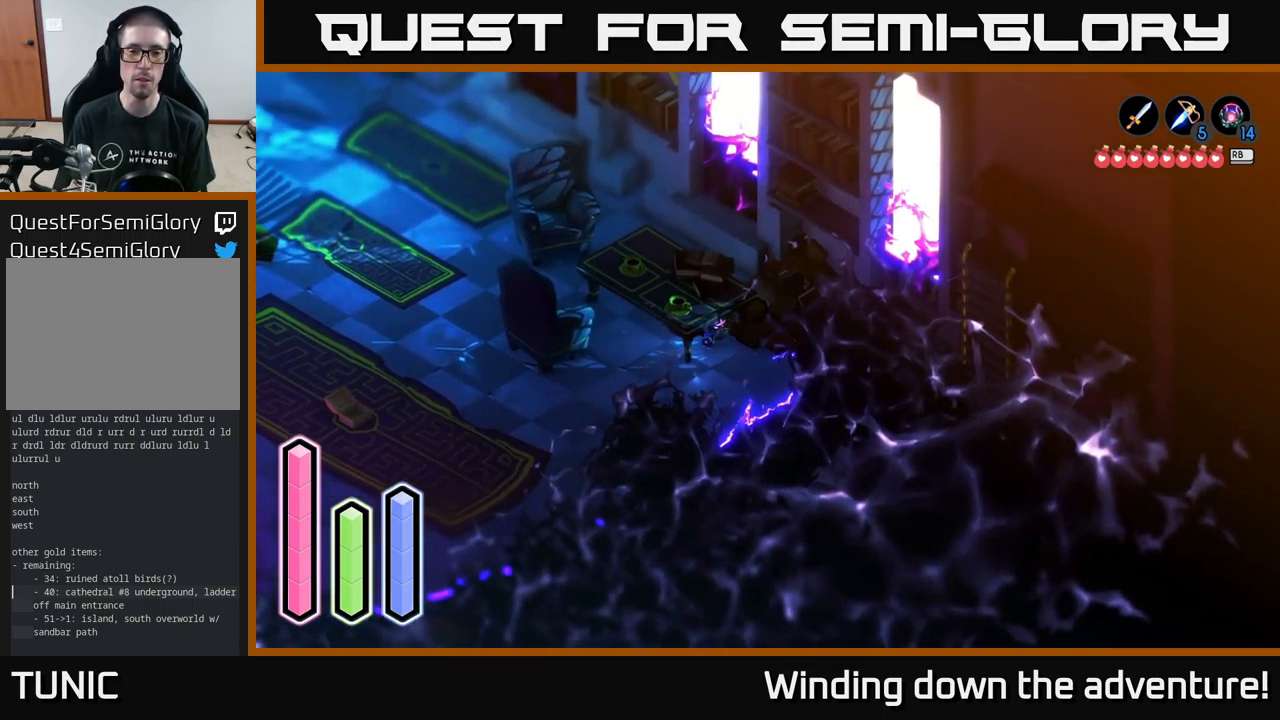
{"buttons": ["A"], "left_stick": "up", "right_stick": "center", "events": [[33, "left_stick", "up-left"], [150, "left_stick", "up"], [233, "A", "down"]]}
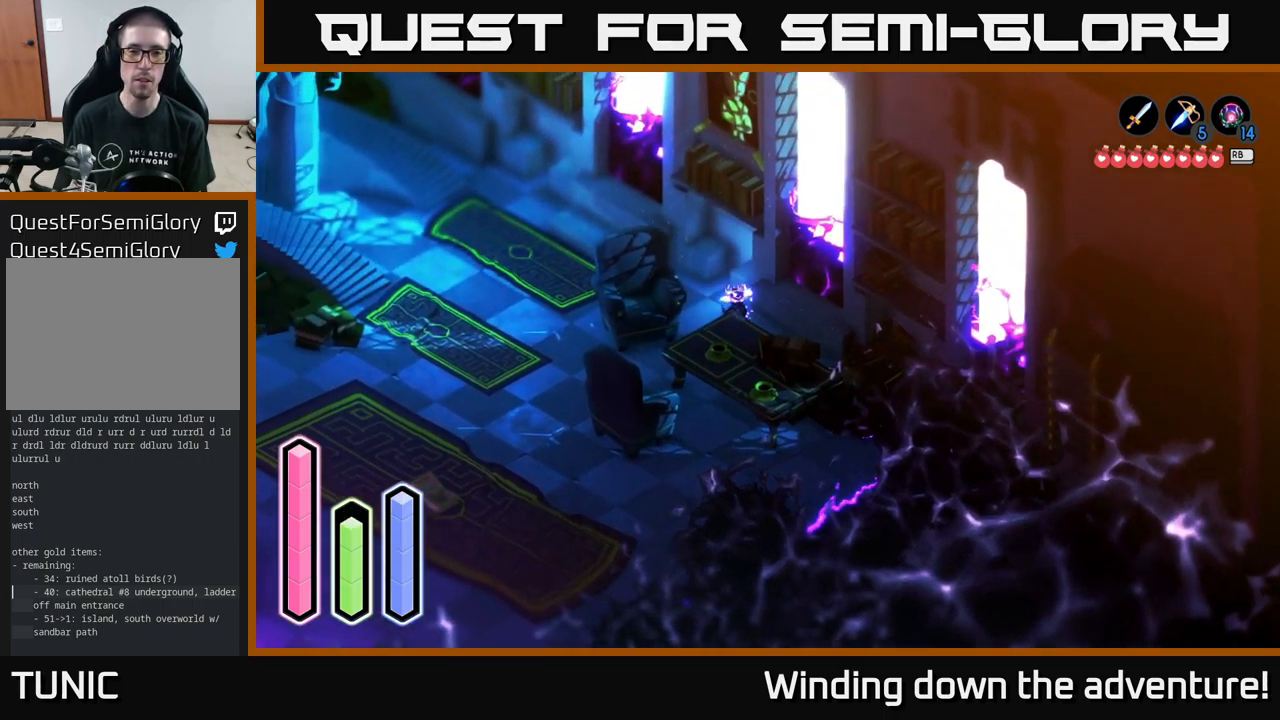
{"buttons": [], "left_stick": "center", "right_stick": "center", "events": [[250, "left_stick", "left"], [350, "A", "up"], [400, "left_stick", "center"]]}
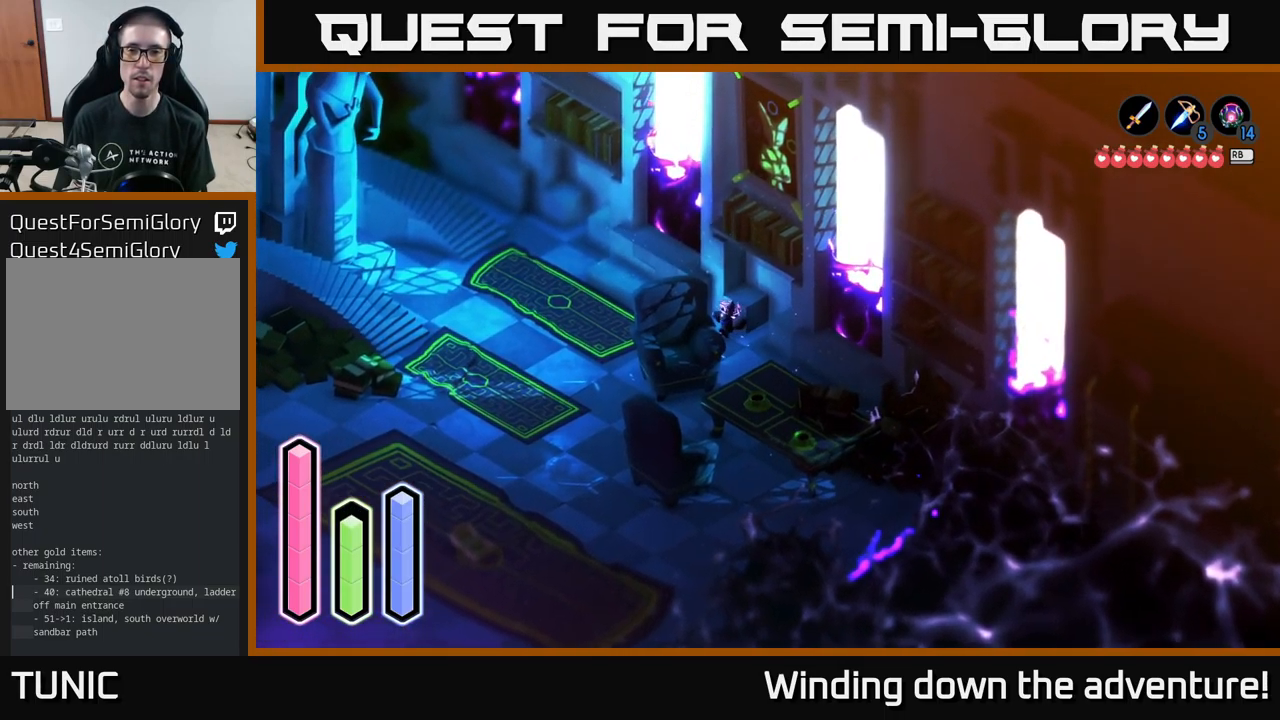
{"buttons": ["A"], "left_stick": "up-left", "right_stick": "center", "events": [[16, "left_stick", "down"], [233, "left_stick", "left"], [333, "A", "down"], [483, "left_stick", "up-left"]]}
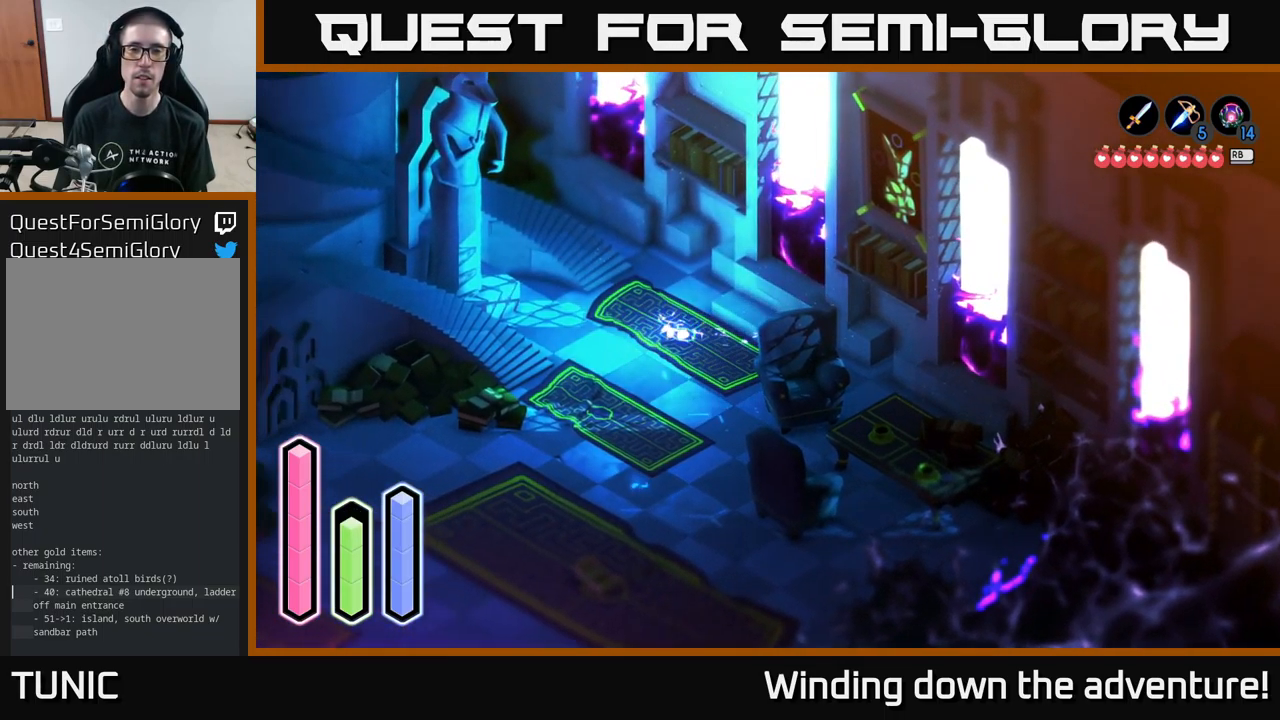
{"buttons": [], "left_stick": "center", "right_stick": "center", "events": [[166, "A", "up"], [166, "left_stick", "up"], [333, "left_stick", "center"]]}
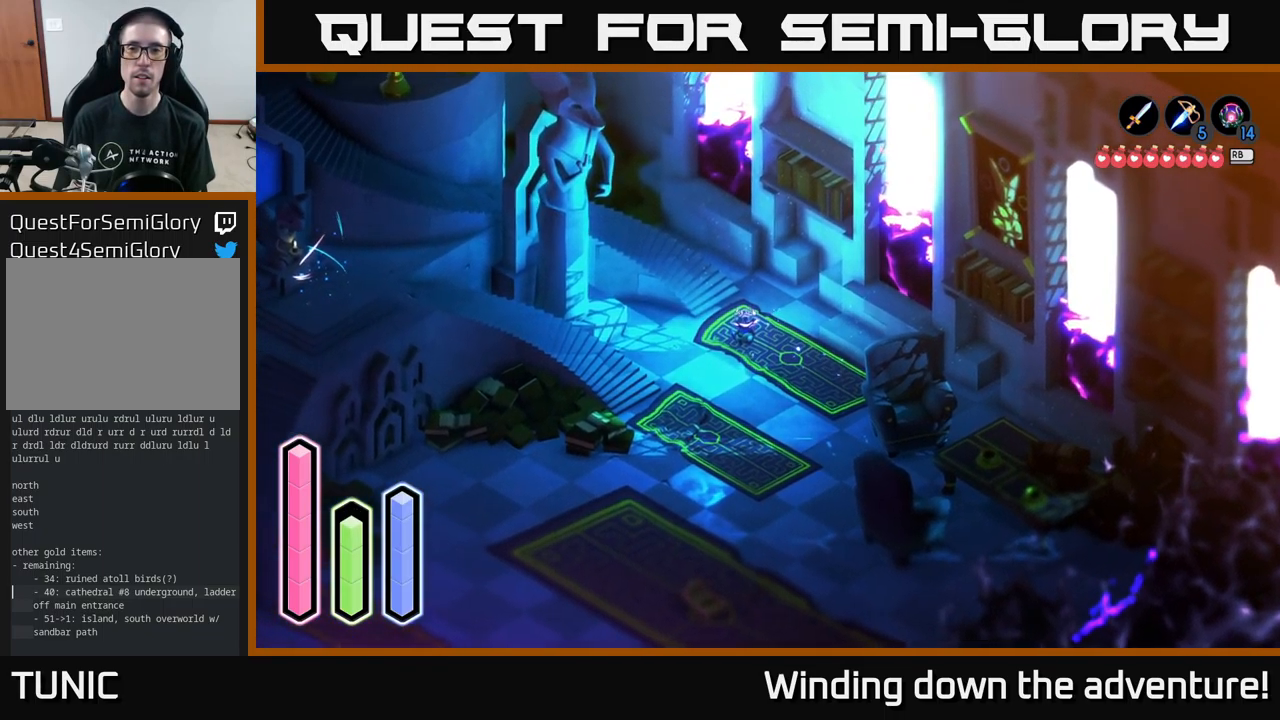
{"buttons": [], "left_stick": "center", "right_stick": "center", "events": []}
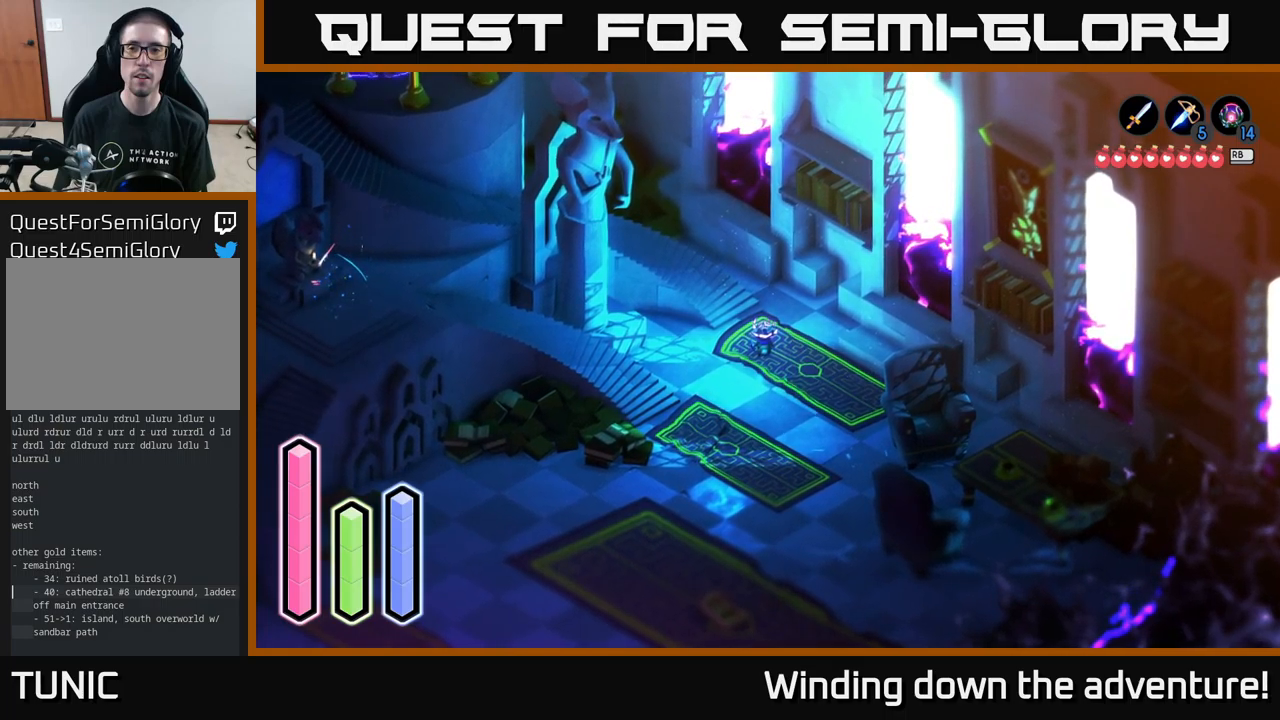
{"buttons": [], "left_stick": "up", "right_stick": "center", "events": [[433, "left_stick", "up"]]}
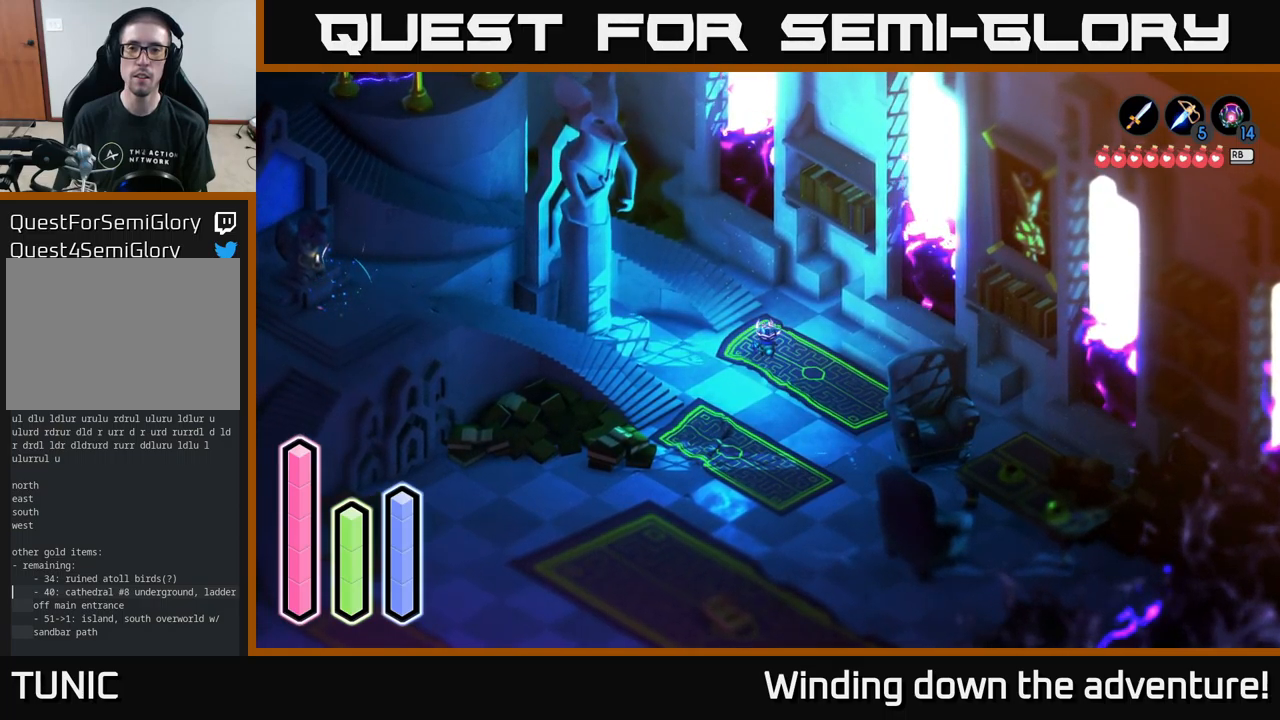
{"buttons": [], "left_stick": "up-right", "right_stick": "up-left", "events": [[100, "right_stick", "up-left"], [150, "left_stick", "up-left"], [450, "left_stick", "up-right"]]}
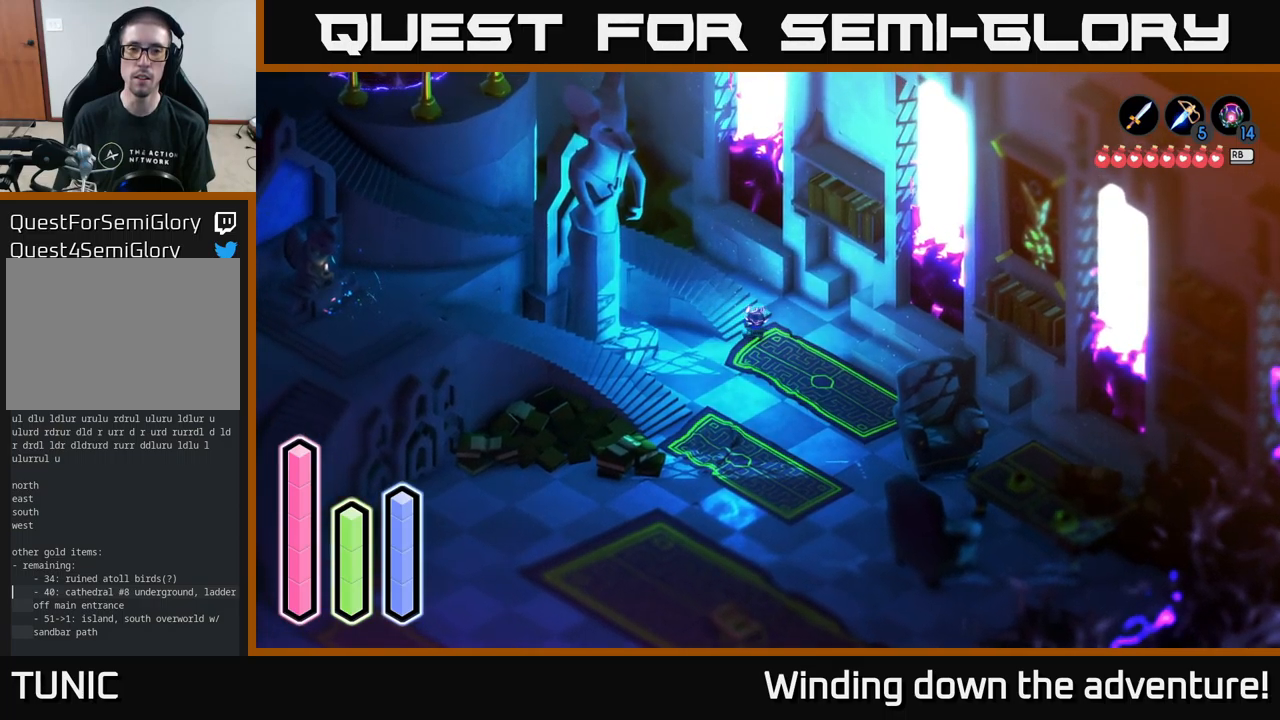
{"buttons": ["A"], "left_stick": "up-left", "right_stick": "center", "events": [[200, "left_stick", "up-left"], [417, "right_stick", "center"], [450, "A", "down"]]}
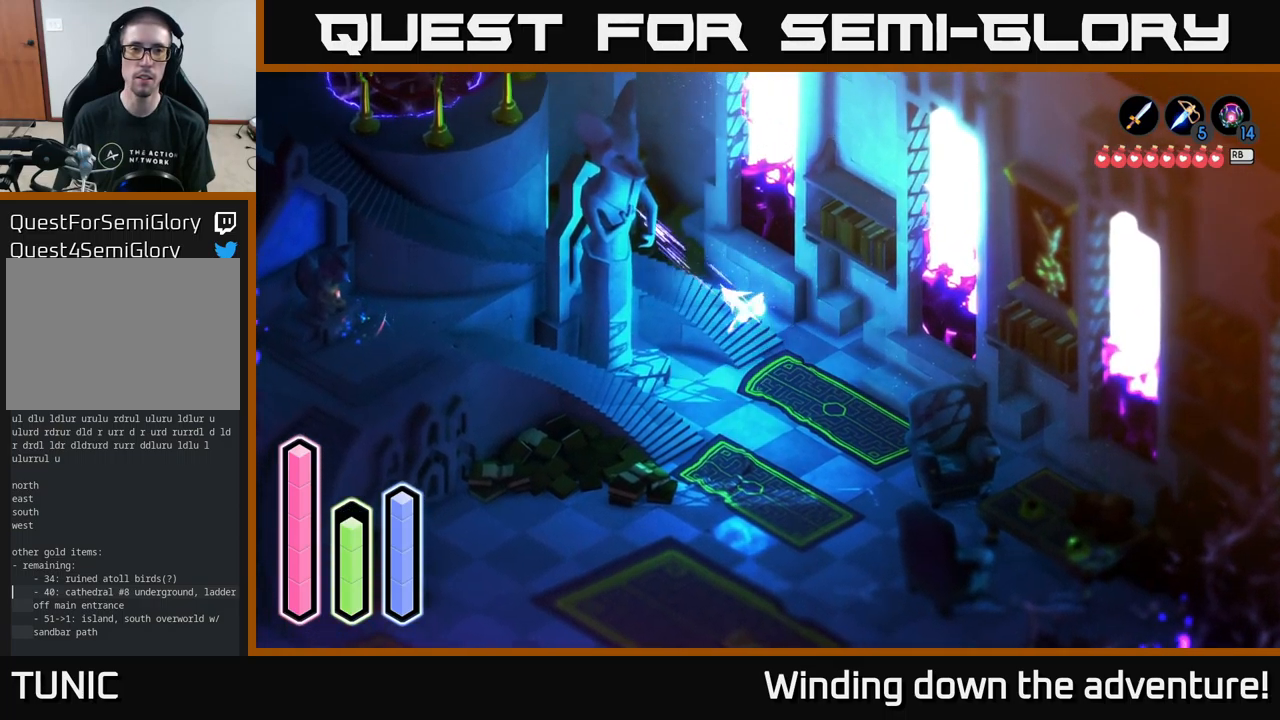
{"buttons": ["A"], "left_stick": "left", "right_stick": "center", "events": [[133, "A", "up"], [200, "left_stick", "left"], [367, "A", "down"]]}
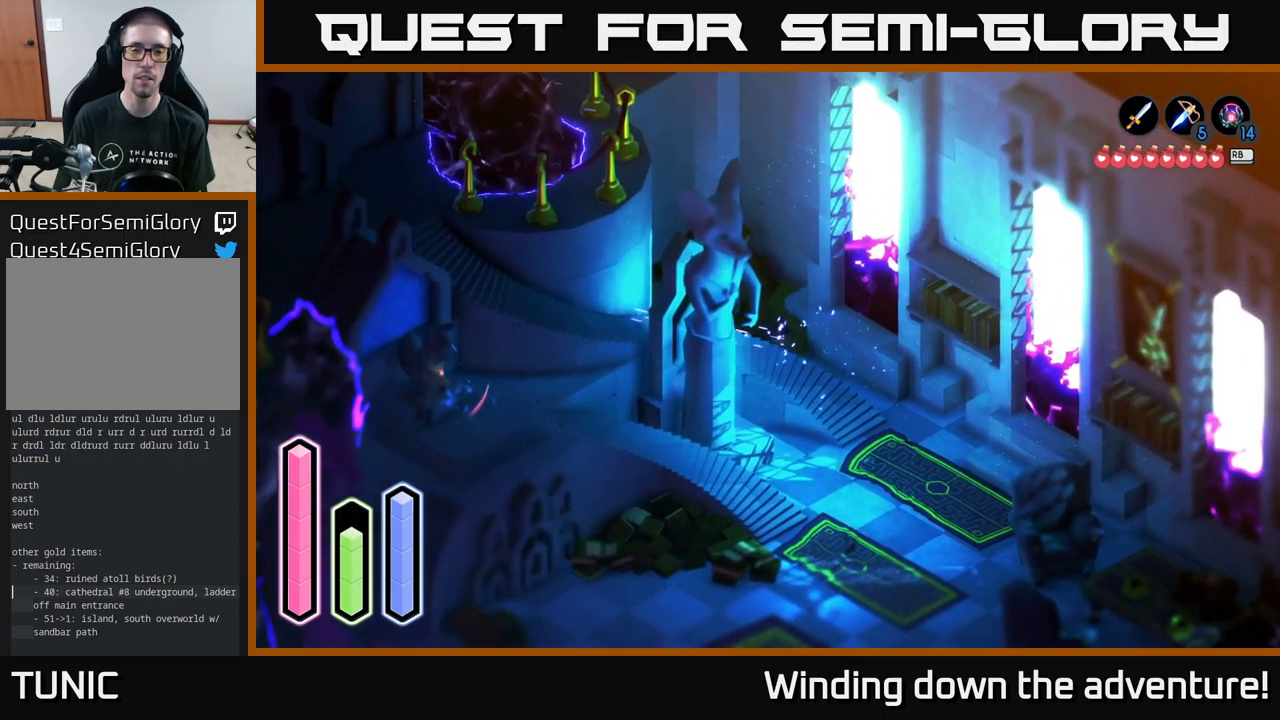
{"buttons": [], "left_stick": "left", "right_stick": "center", "events": [[33, "A", "up"]]}
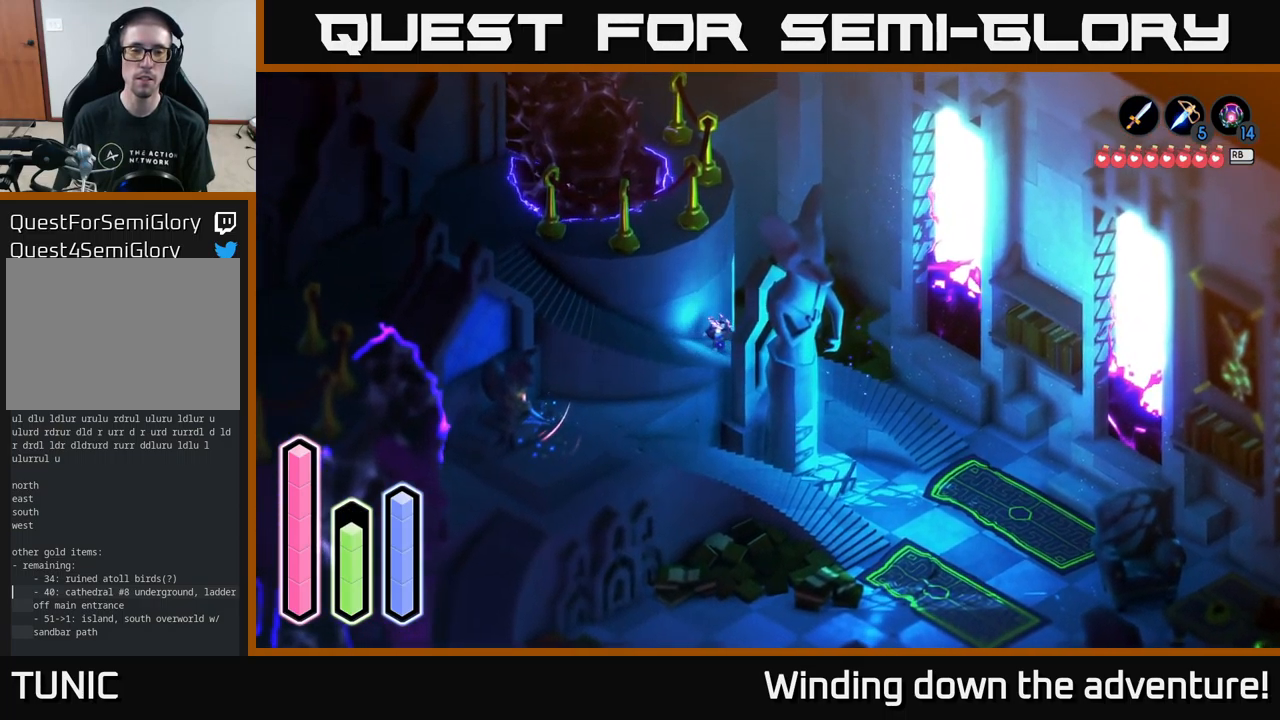
{"buttons": [], "left_stick": "left", "right_stick": "center", "events": [[233, "A", "down"], [383, "A", "up"]]}
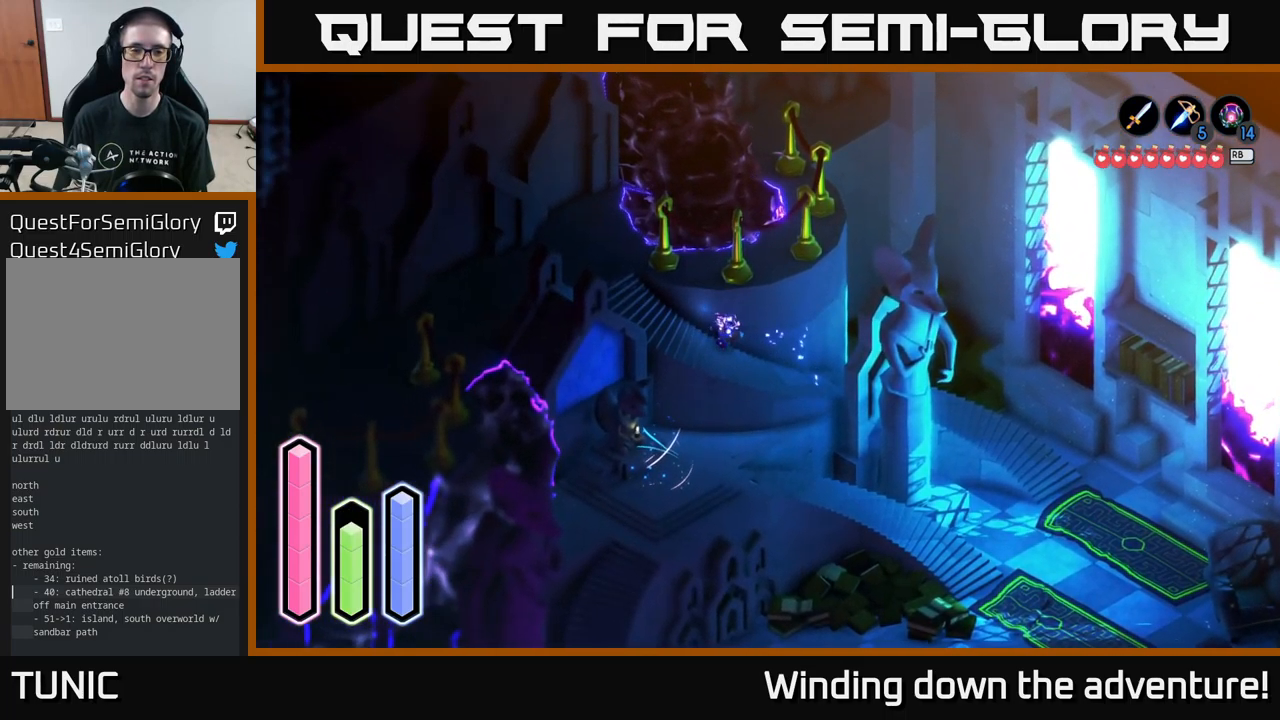
{"buttons": ["A"], "left_stick": "up-left", "right_stick": "center", "events": [[33, "left_stick", "up-left"], [300, "A", "down"]]}
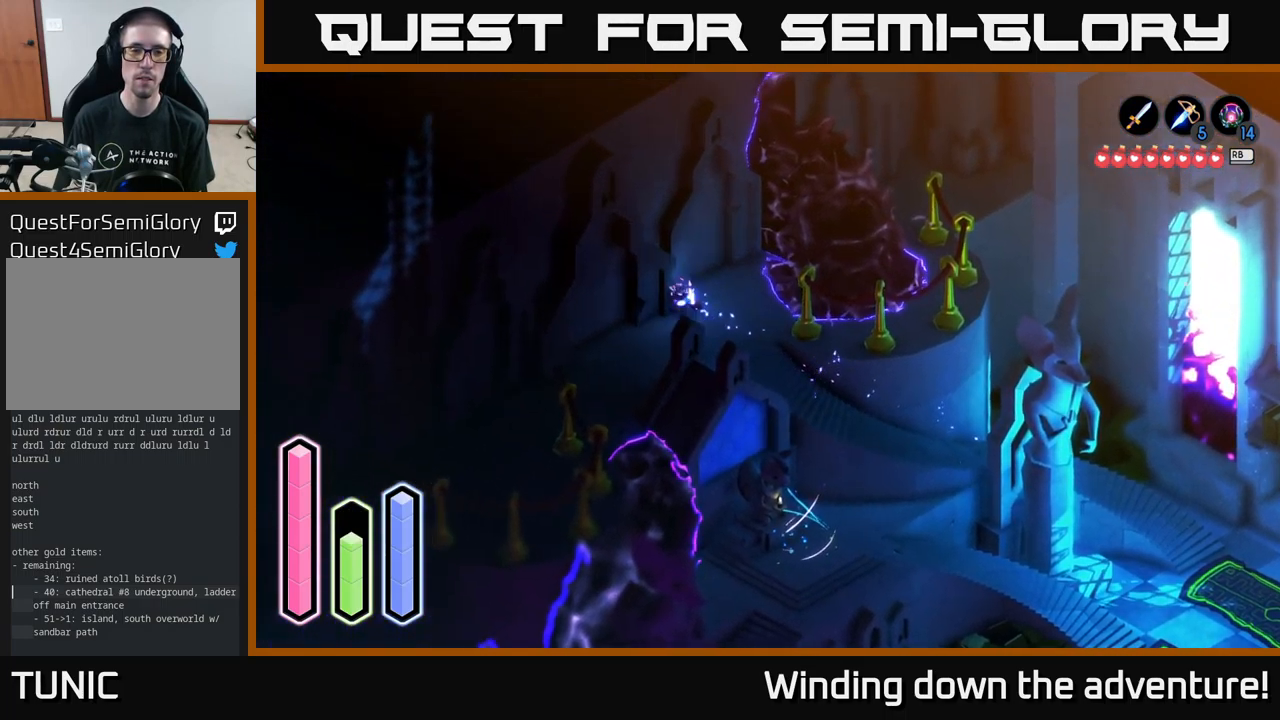
{"buttons": [], "left_stick": "down-left", "right_stick": "center", "events": [[17, "A", "up"], [150, "left_stick", "center"], [350, "left_stick", "down-left"]]}
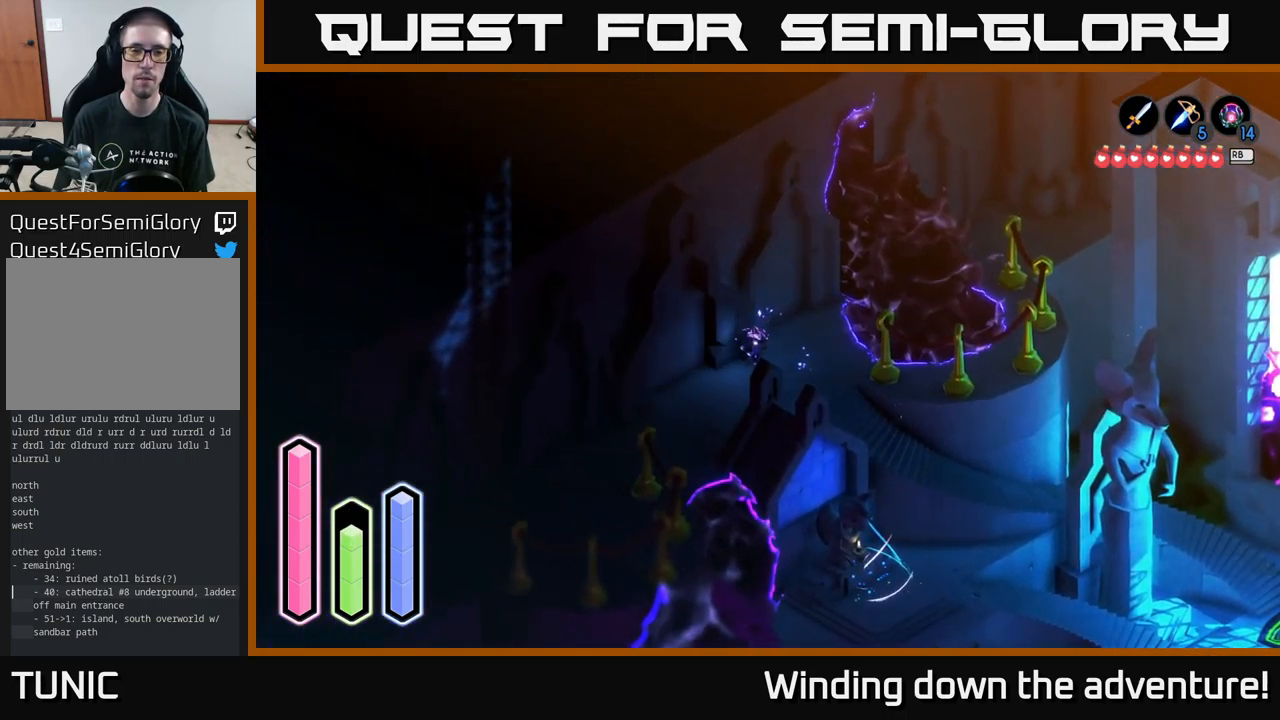
{"buttons": ["A"], "left_stick": "down-left", "right_stick": "center", "events": [[33, "left_stick", "down"], [350, "A", "down"], [350, "left_stick", "down-left"]]}
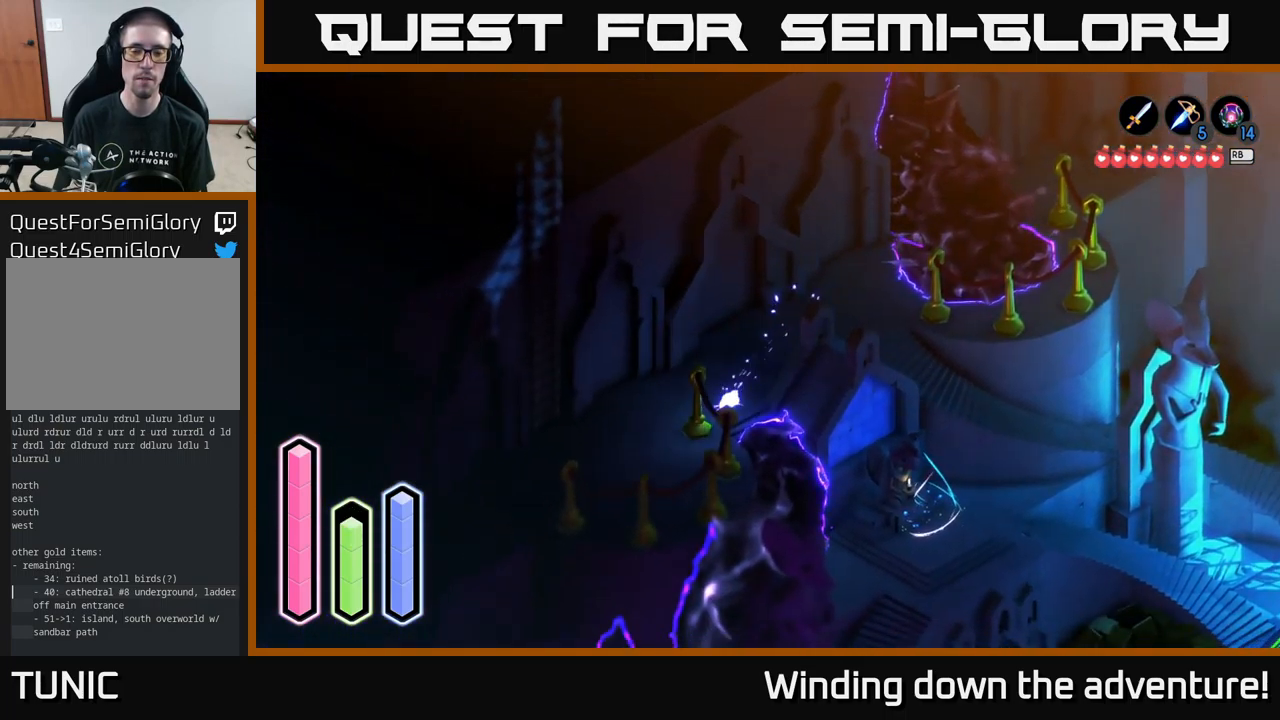
{"buttons": [], "left_stick": "up-left", "right_stick": "center", "events": [[33, "A", "up"], [150, "A", "down"], [349, "A", "up"], [433, "left_stick", "up-left"]]}
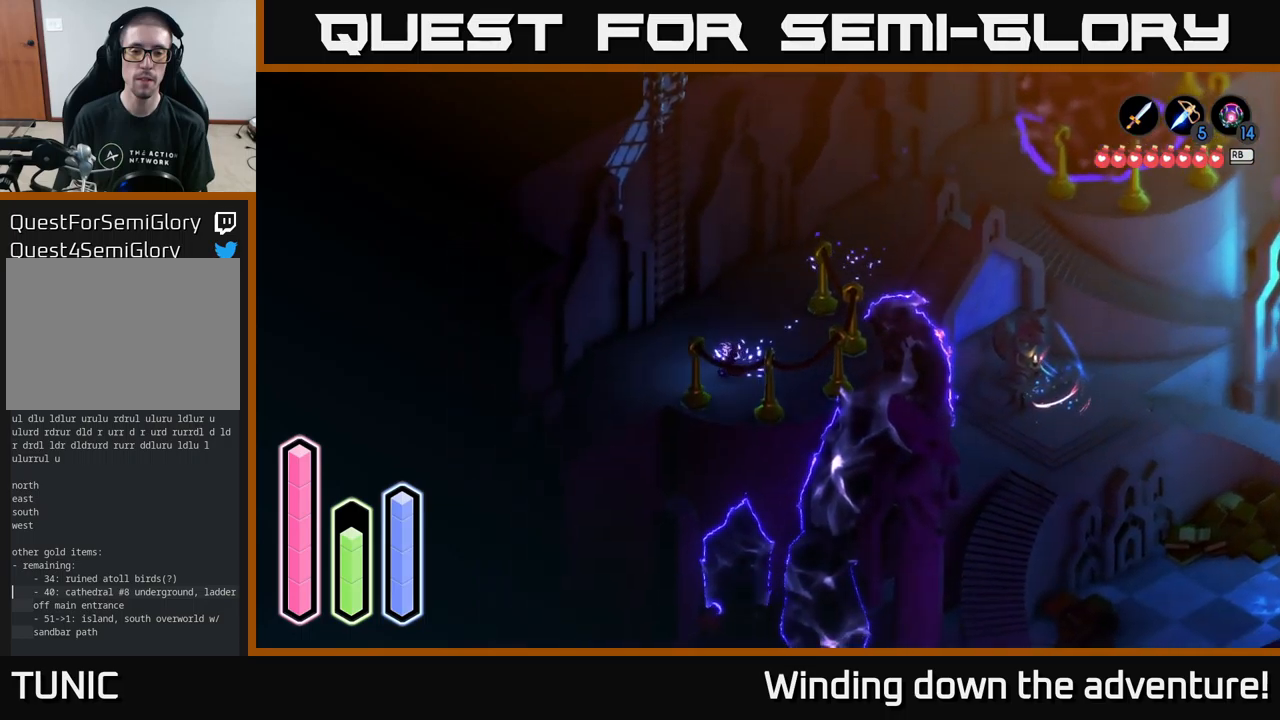
{"buttons": [], "left_stick": "up-left", "right_stick": "center", "events": []}
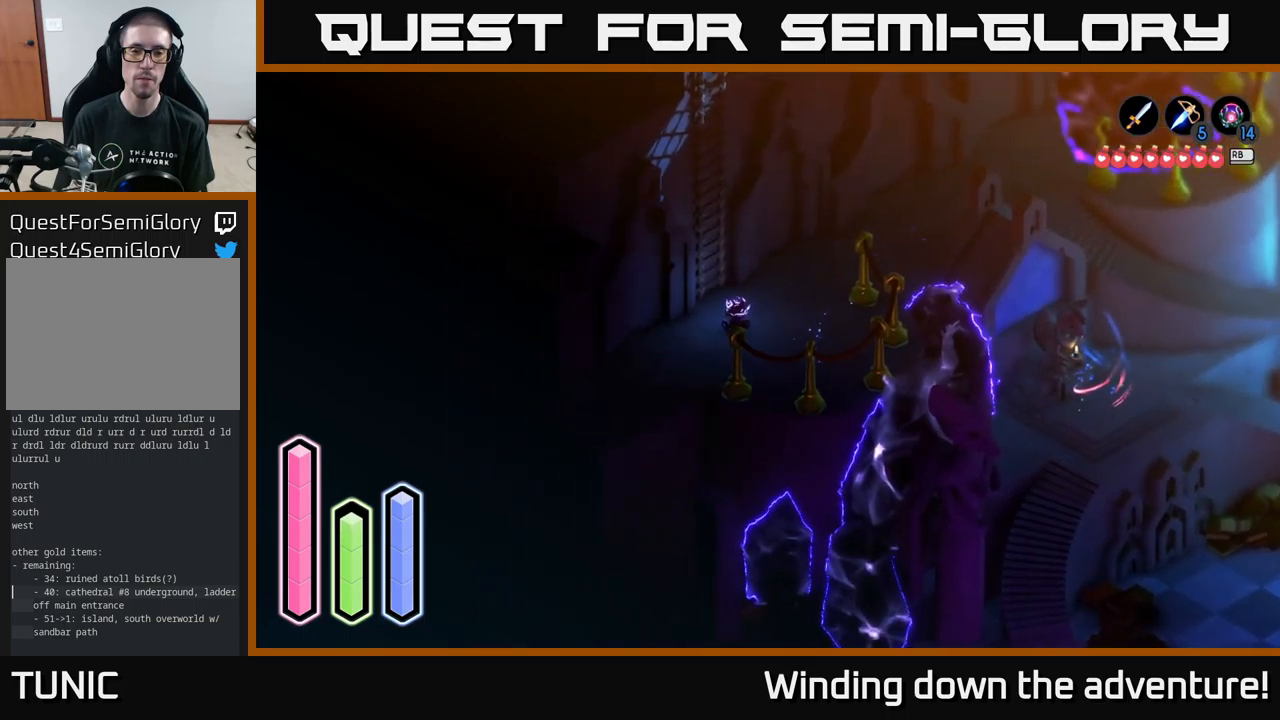
{"buttons": [], "left_stick": "center", "right_stick": "center", "events": [[450, "left_stick", "center"]]}
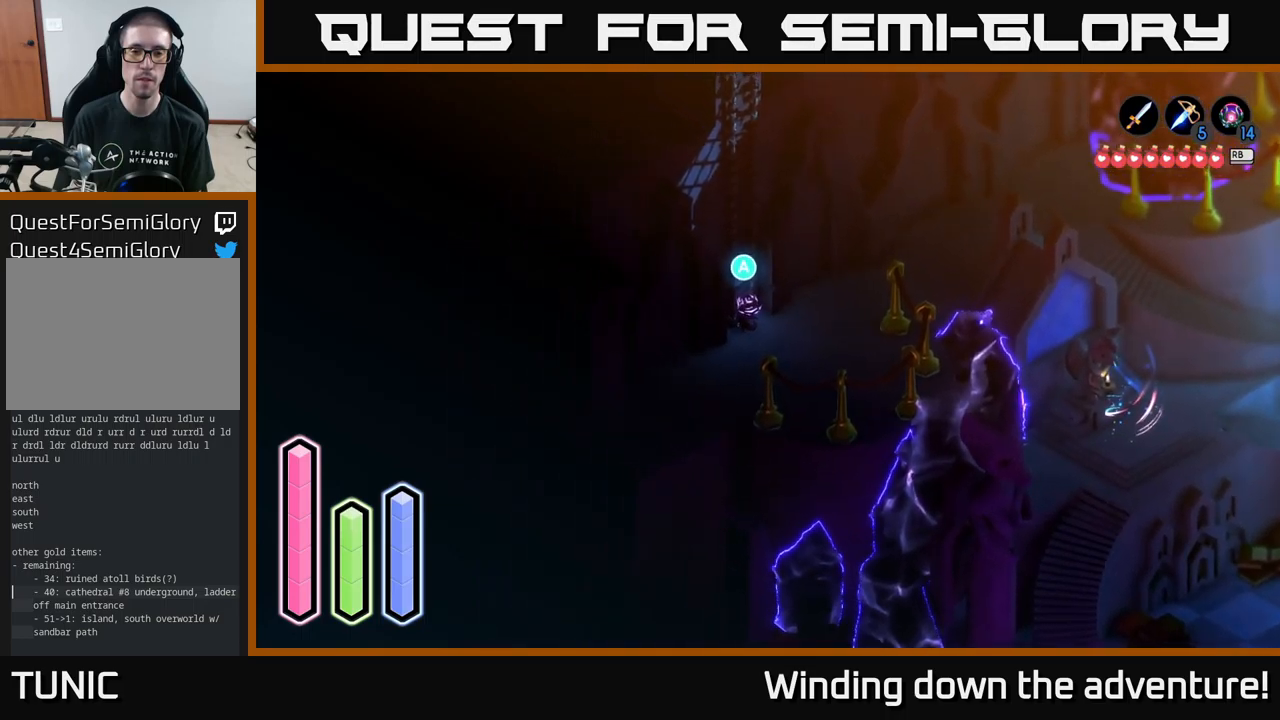
{"buttons": [], "left_stick": "up", "right_stick": "center", "events": [[34, "A", "down"], [117, "A", "up"], [134, "left_stick", "up"]]}
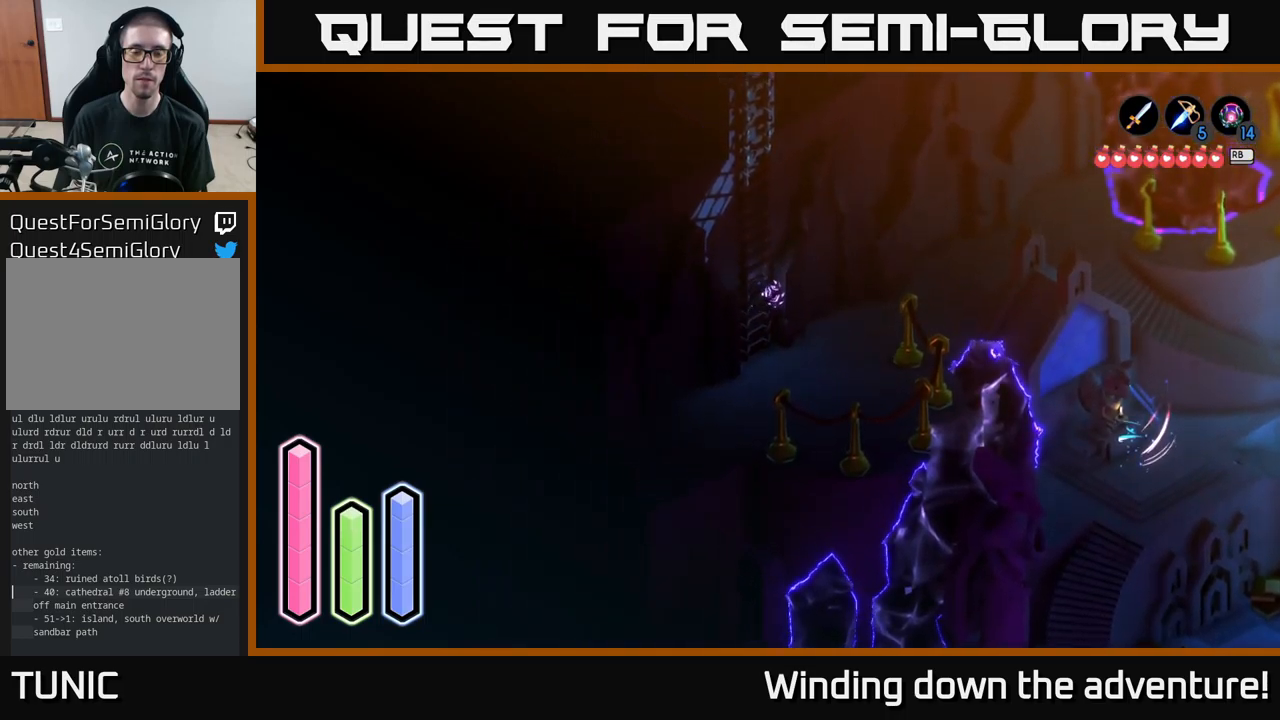
{"buttons": [], "left_stick": "up", "right_stick": "center", "events": []}
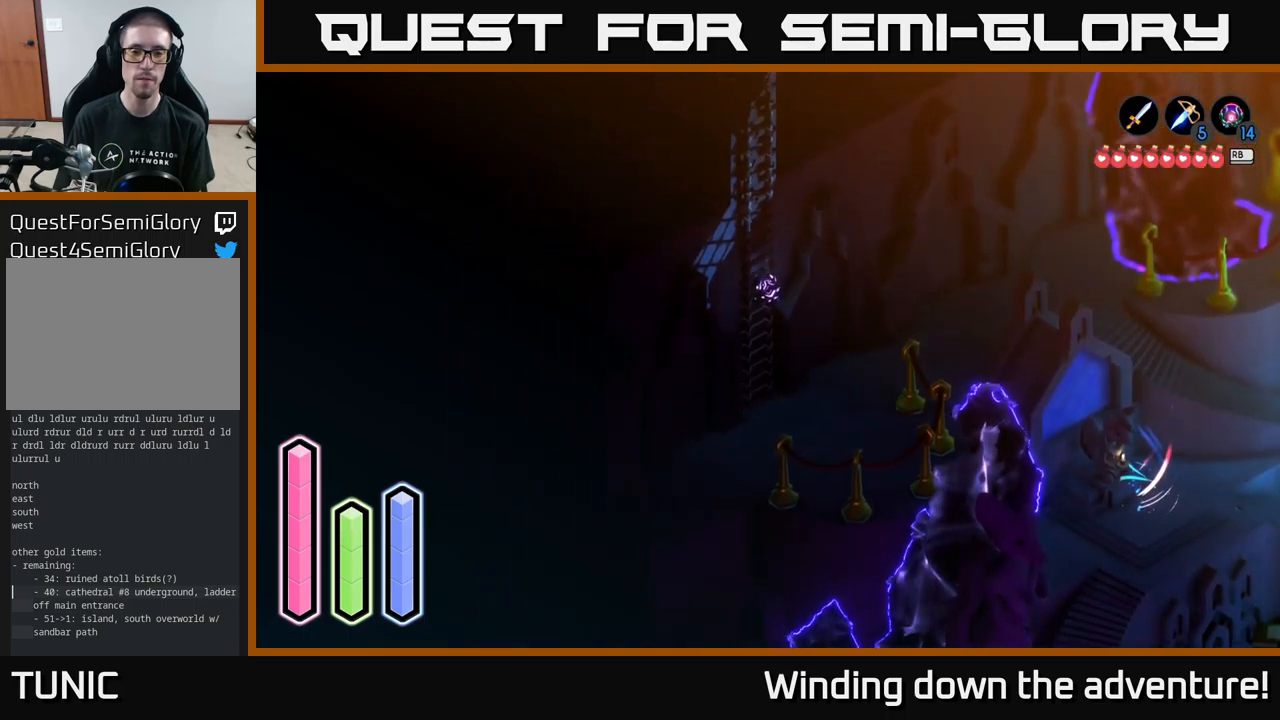
{"buttons": [], "left_stick": "up", "right_stick": "center", "events": []}
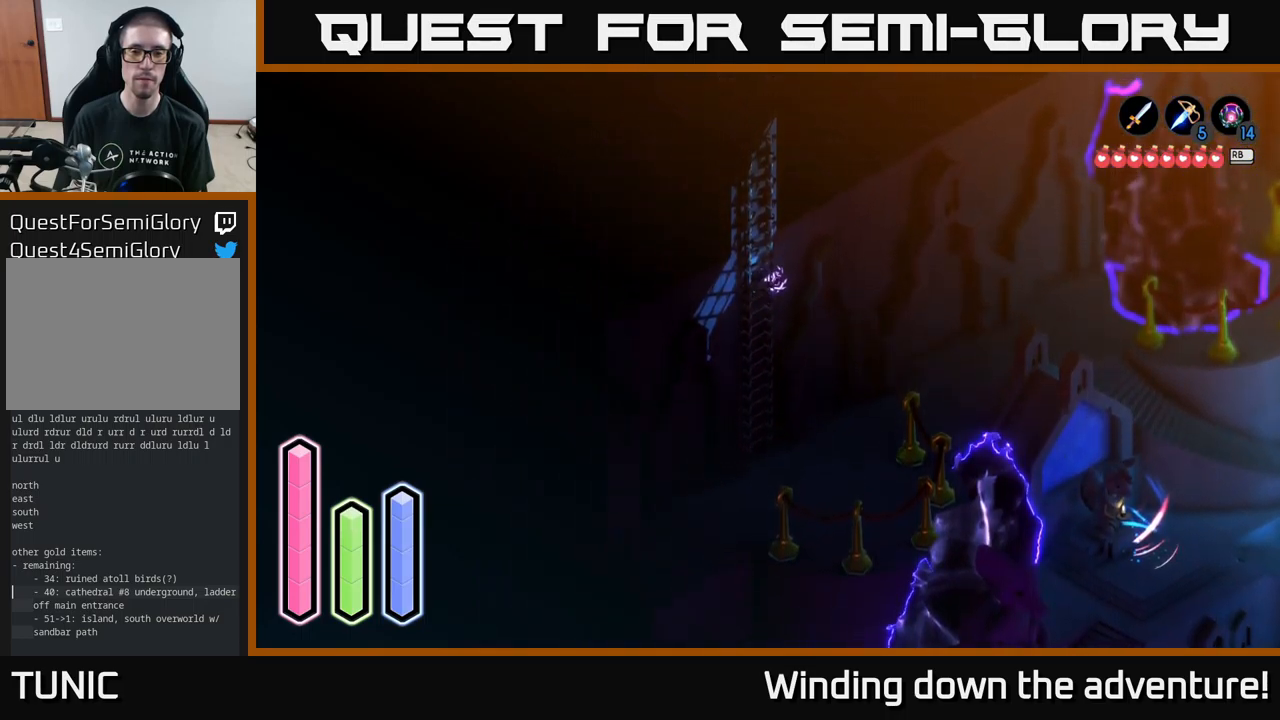
{"buttons": [], "left_stick": "up", "right_stick": "center", "events": []}
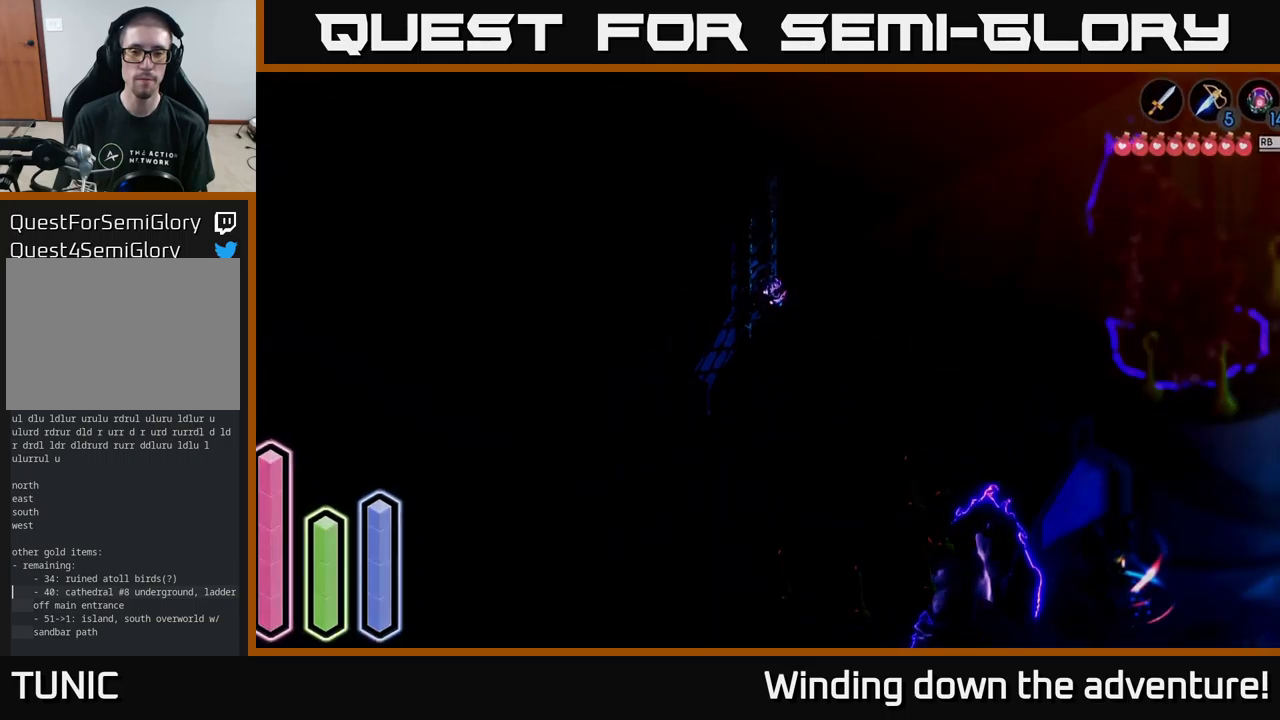
{"buttons": [], "left_stick": "up", "right_stick": "center", "events": []}
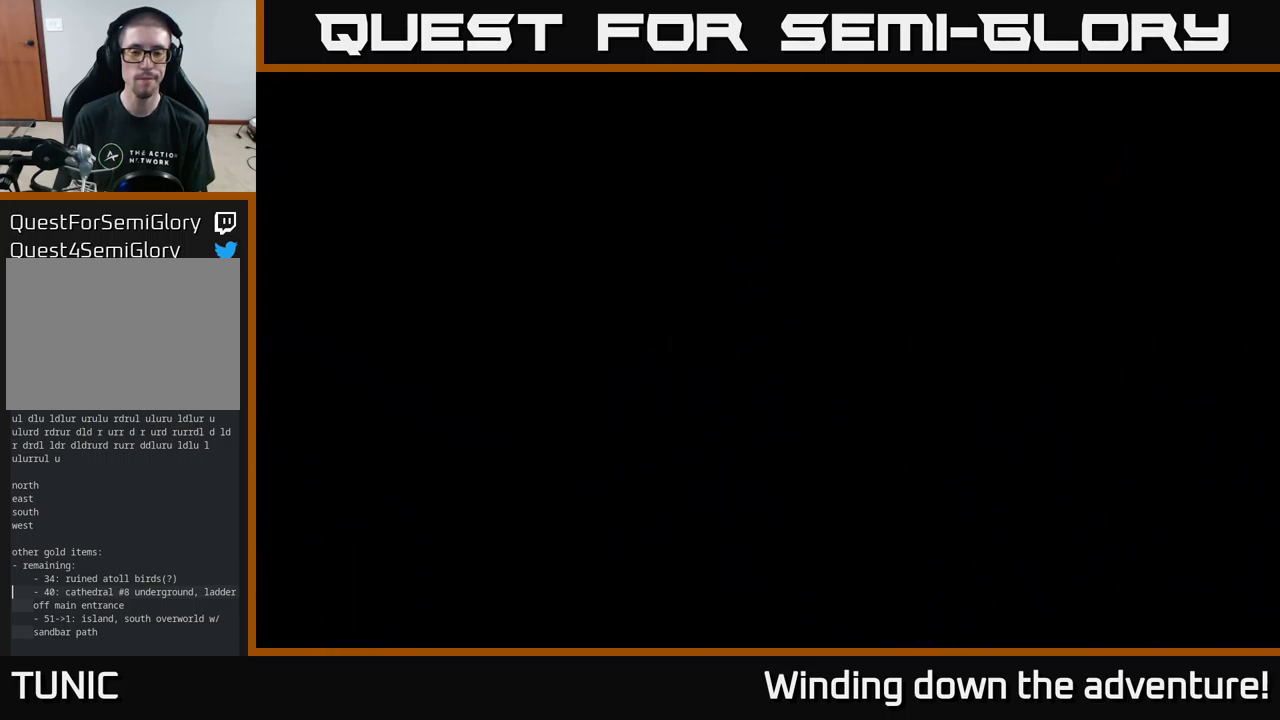
{"buttons": [], "left_stick": "up", "right_stick": "center", "events": []}
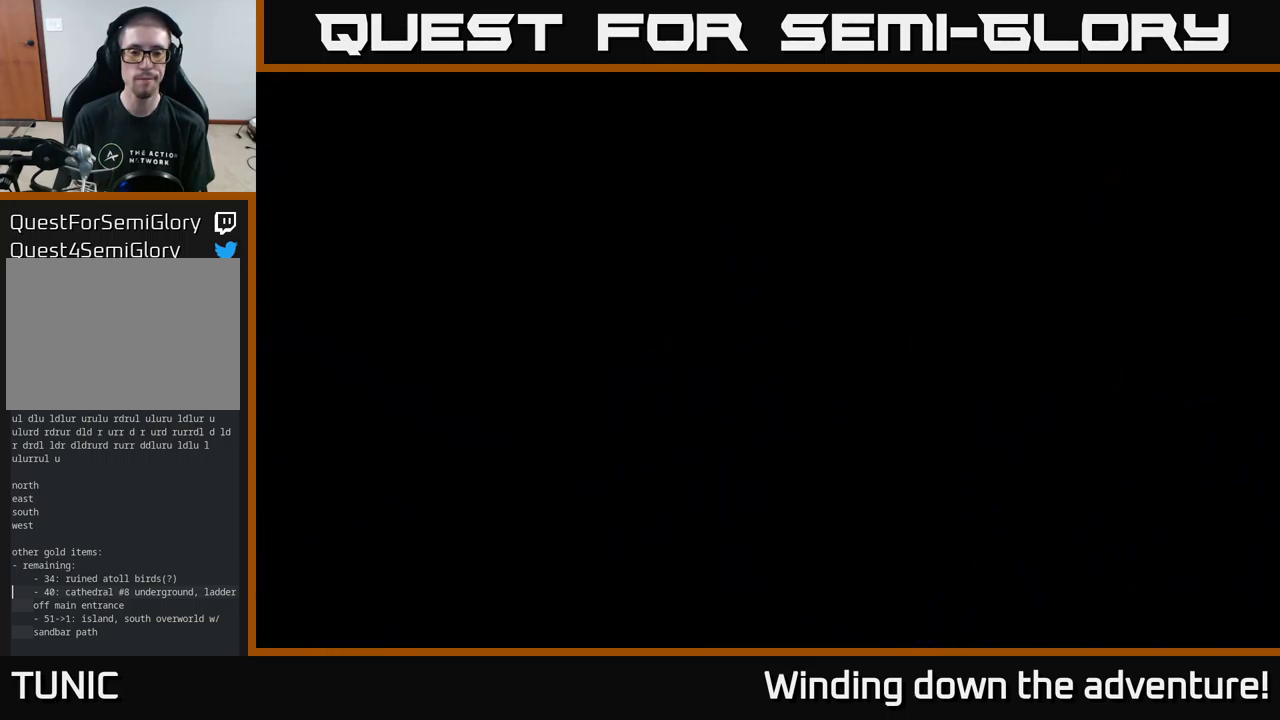
{"buttons": [], "left_stick": "up-left", "right_stick": "center", "events": [[217, "left_stick", "up-left"]]}
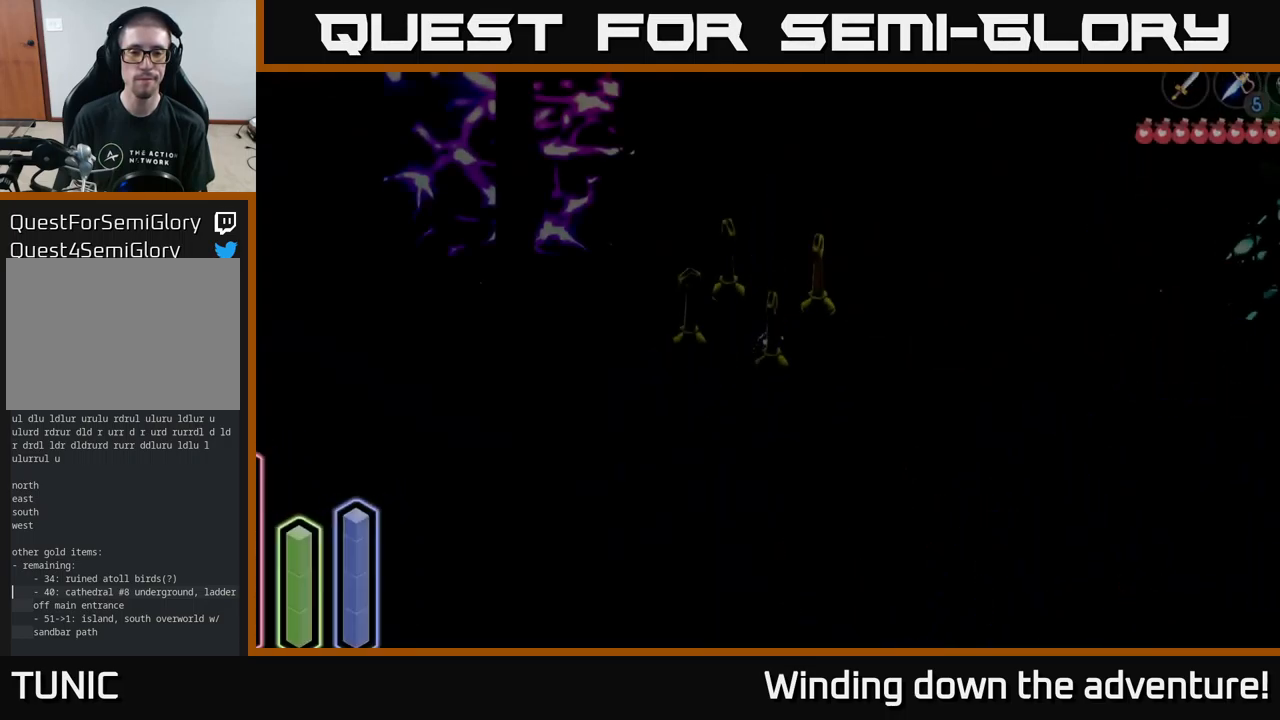
{"buttons": [], "left_stick": "up-left", "right_stick": "center", "events": []}